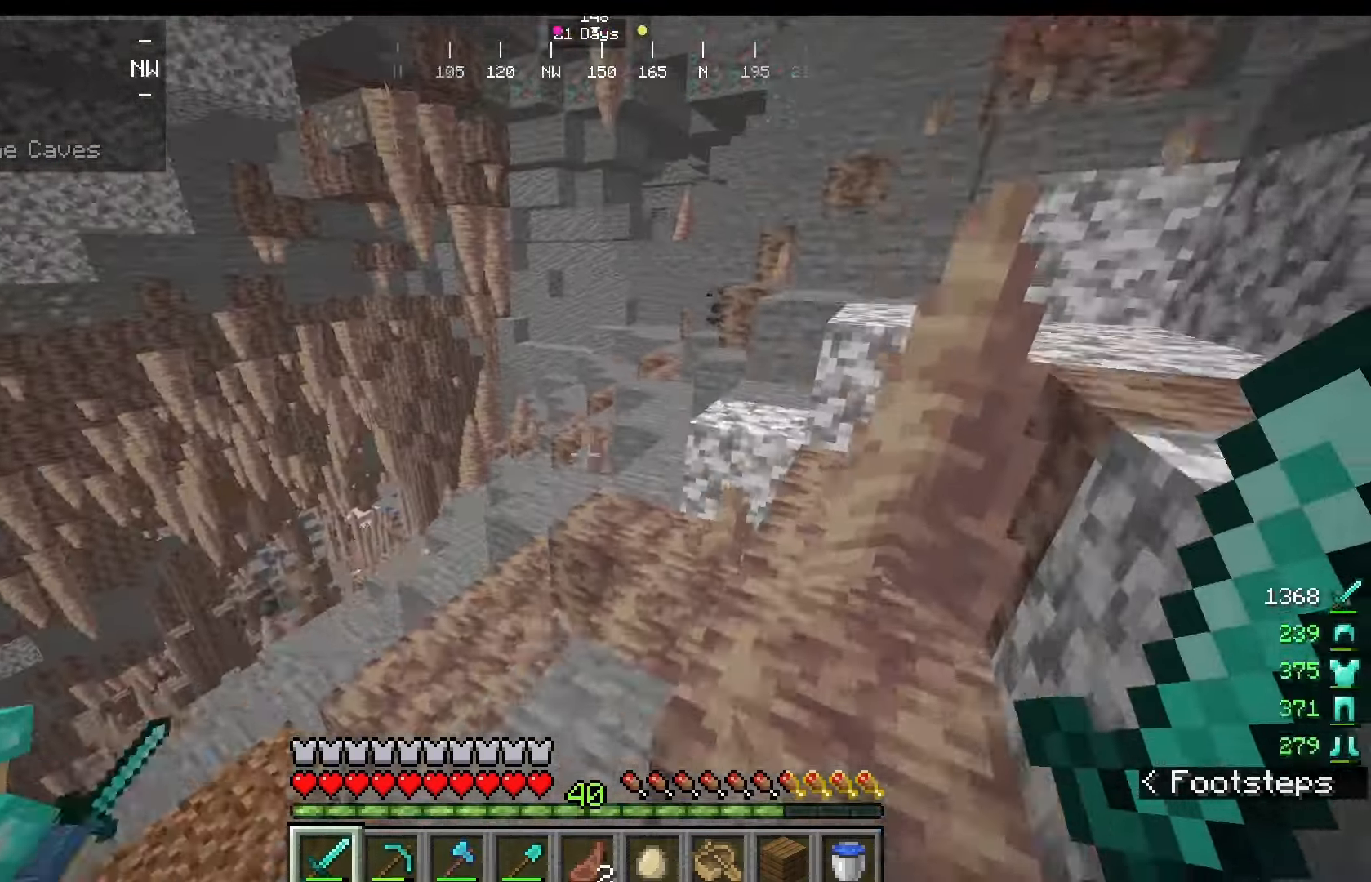
Gameplay with keyboard and mouse; each line is a JSON object with the keys and mouse buttons held at the frame after it. "events" lists presses ("down") and releases ("up") of "a", "d", "s", "w", "mouse_left" and "mouse_right" between this image and that frame as [ms after this image, input, new state], when the widget could be followed in between. "mouse_left", "mouse_right" = the "left", "right" buttons of the "mouse" list. No other keys are recorded. Fast repeated clicks can show as one long hold. Mouse movement is not recorded.
{"keys": ["w"], "mouse": [], "events": [[333, "w", "up"], [458, "w", "down"]]}
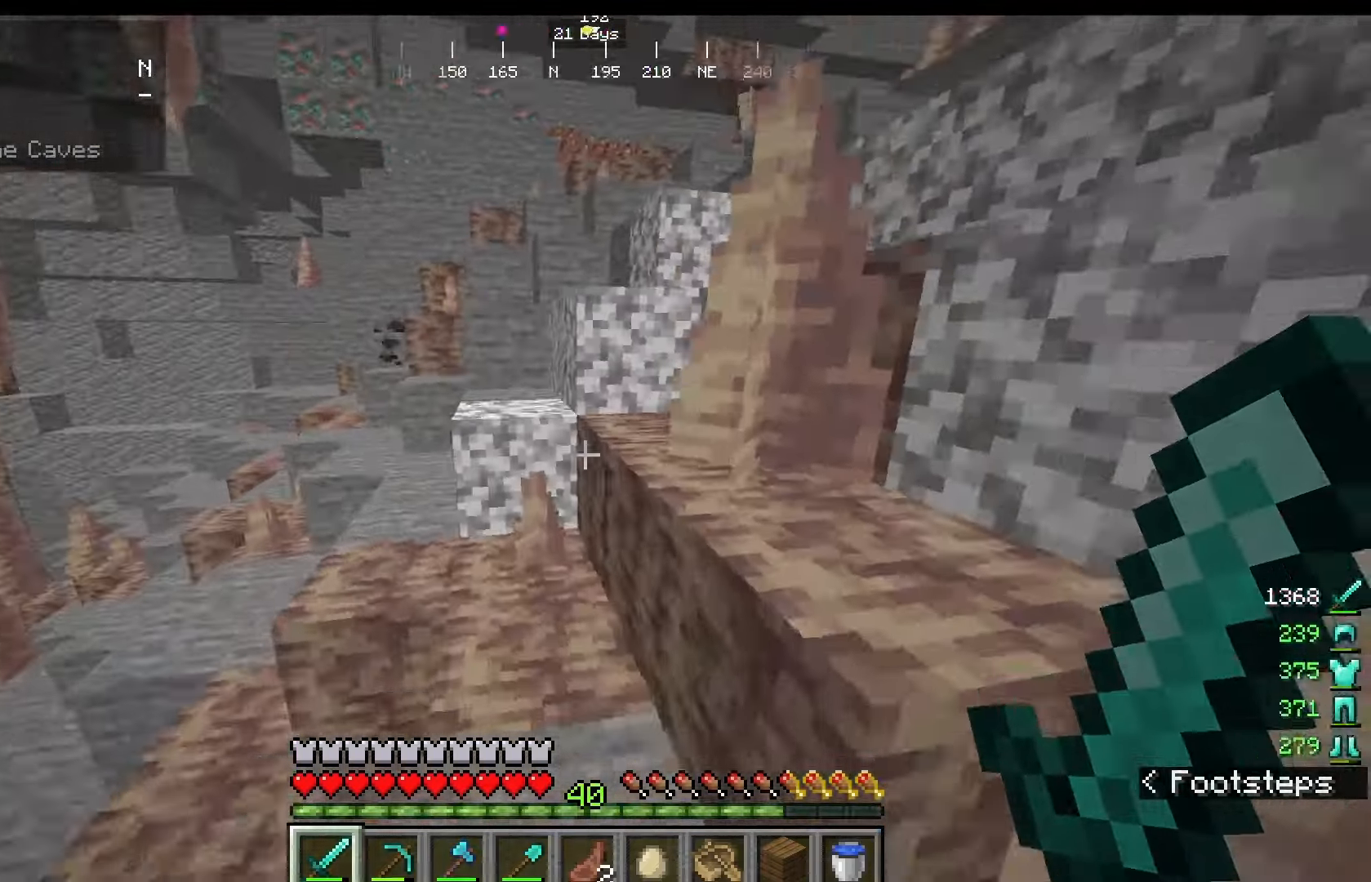
{"keys": ["w"], "mouse": [], "events": []}
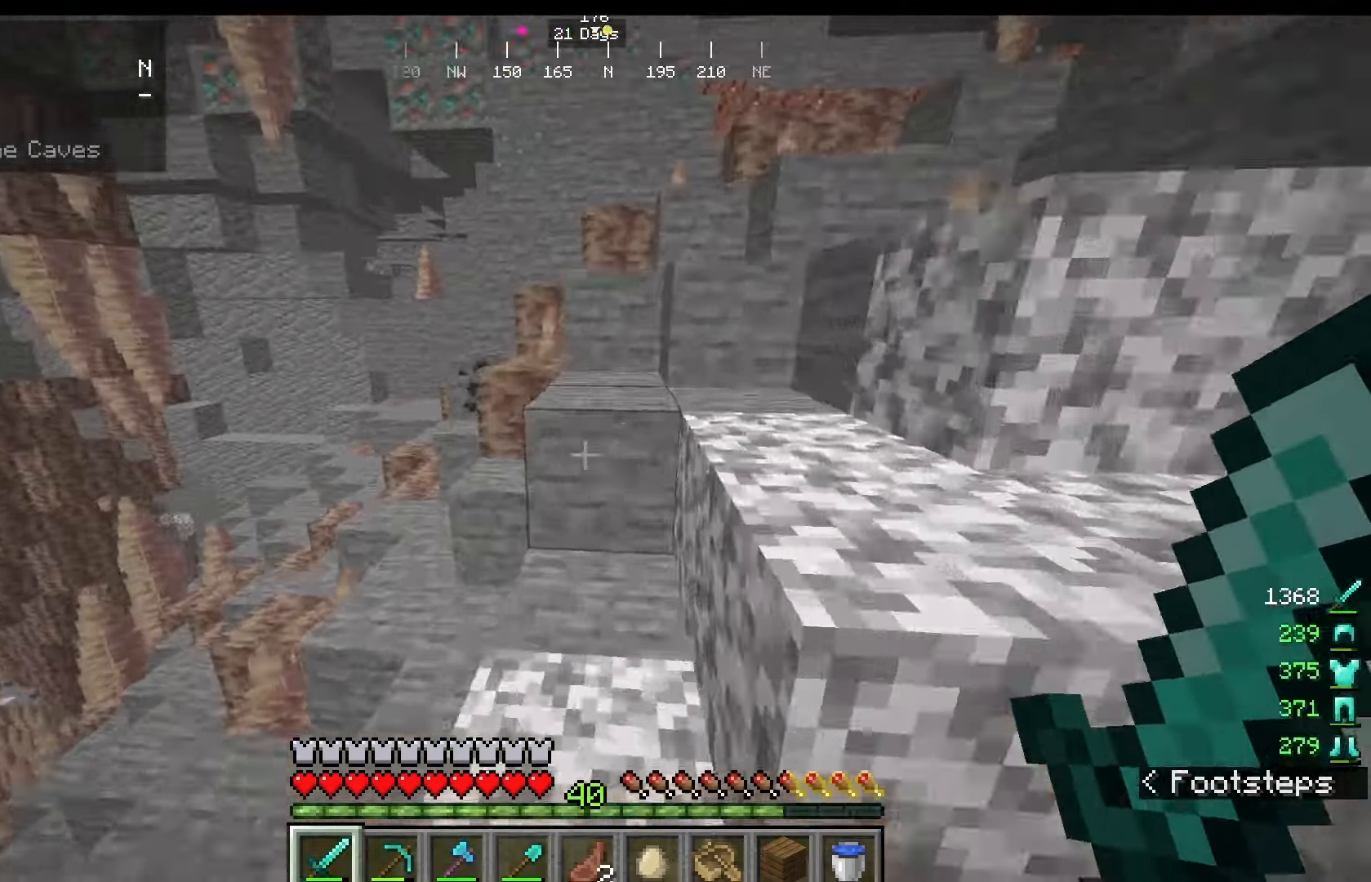
{"keys": ["w"], "mouse": [], "events": []}
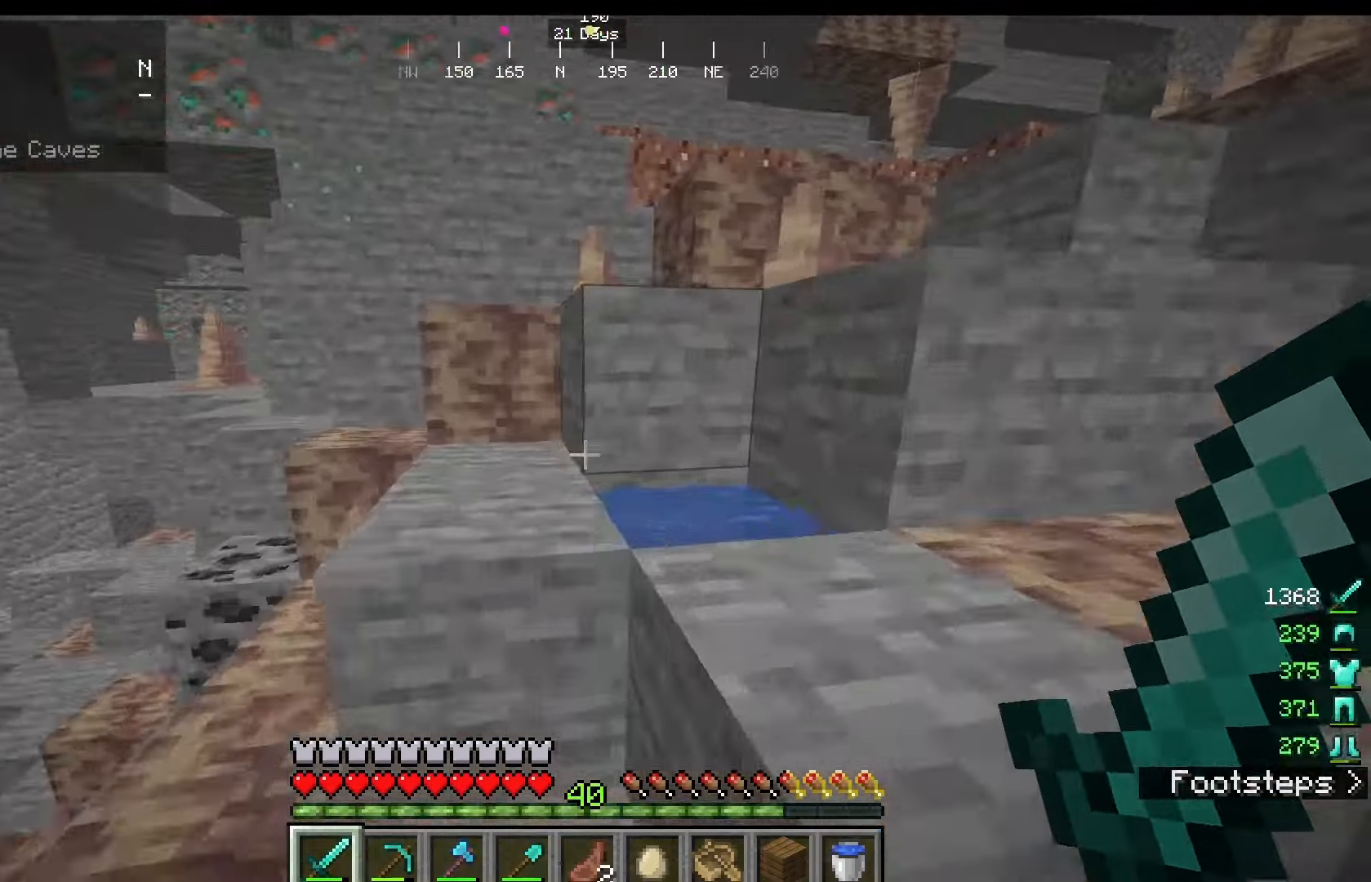
{"keys": ["w"], "mouse": [], "events": []}
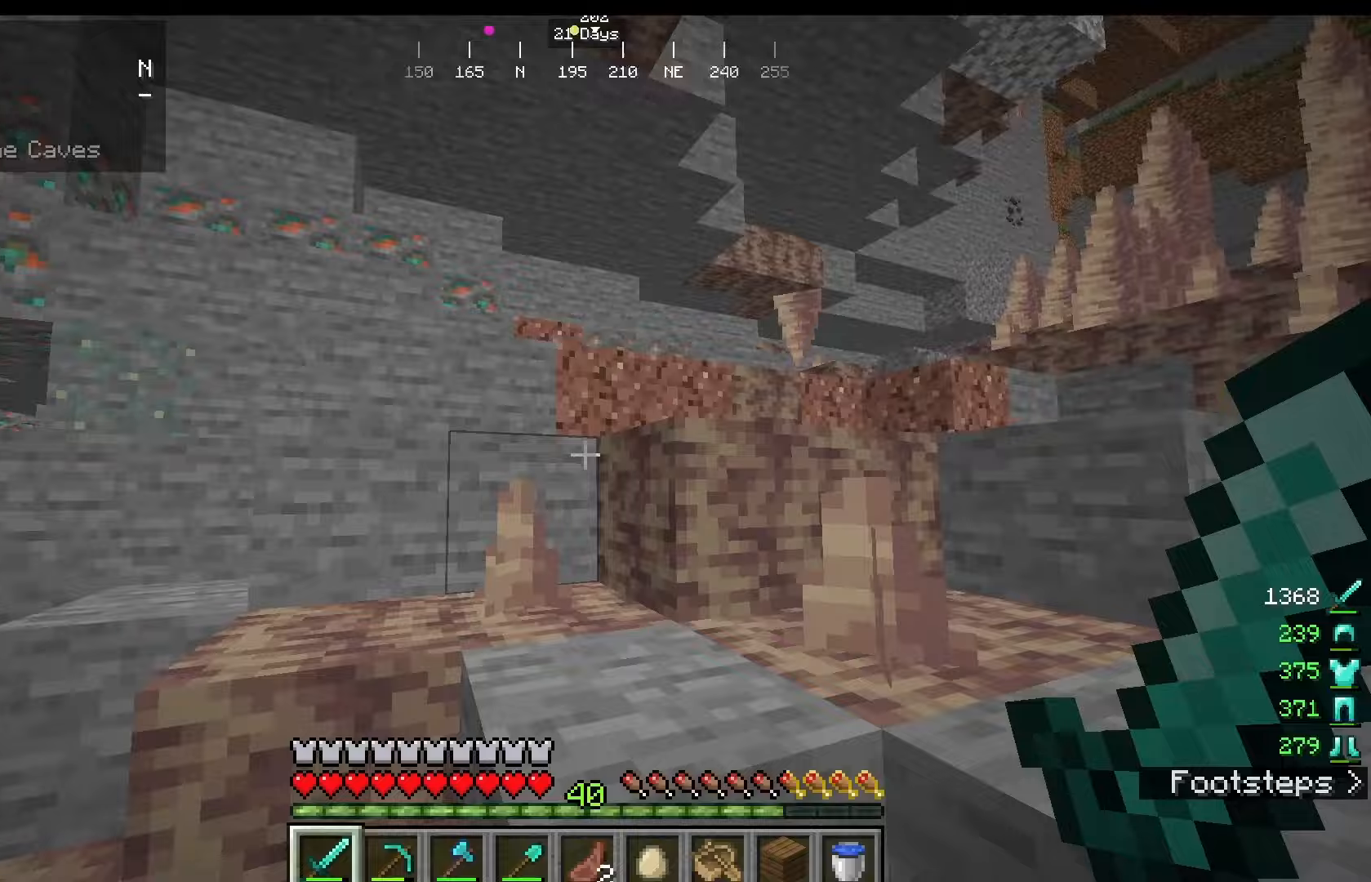
{"keys": ["w"], "mouse": [], "events": [[458, "w", "up"], [500, "w", "down"]]}
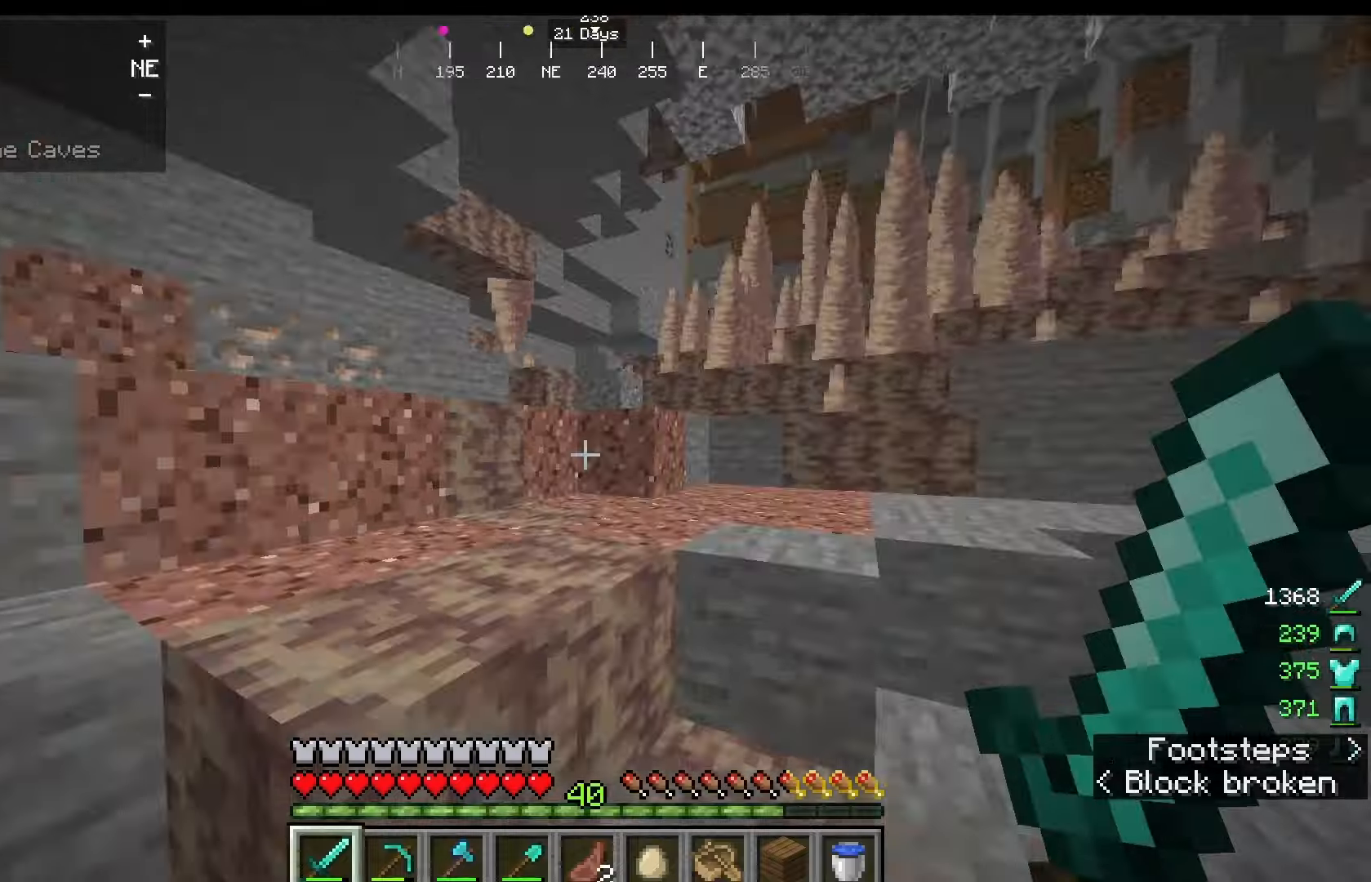
{"keys": ["w"], "mouse": [], "events": []}
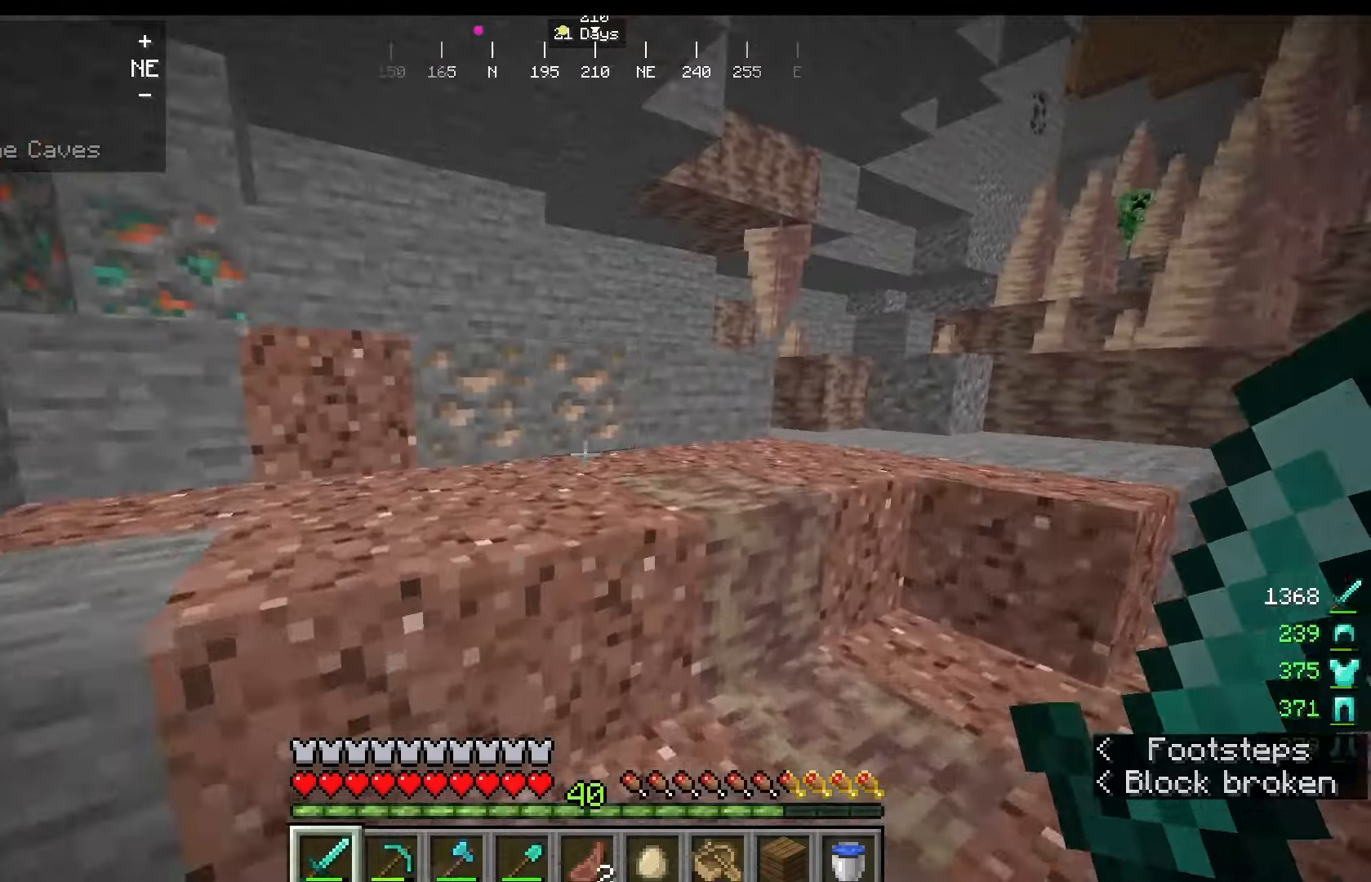
{"keys": ["w"], "mouse": [], "events": []}
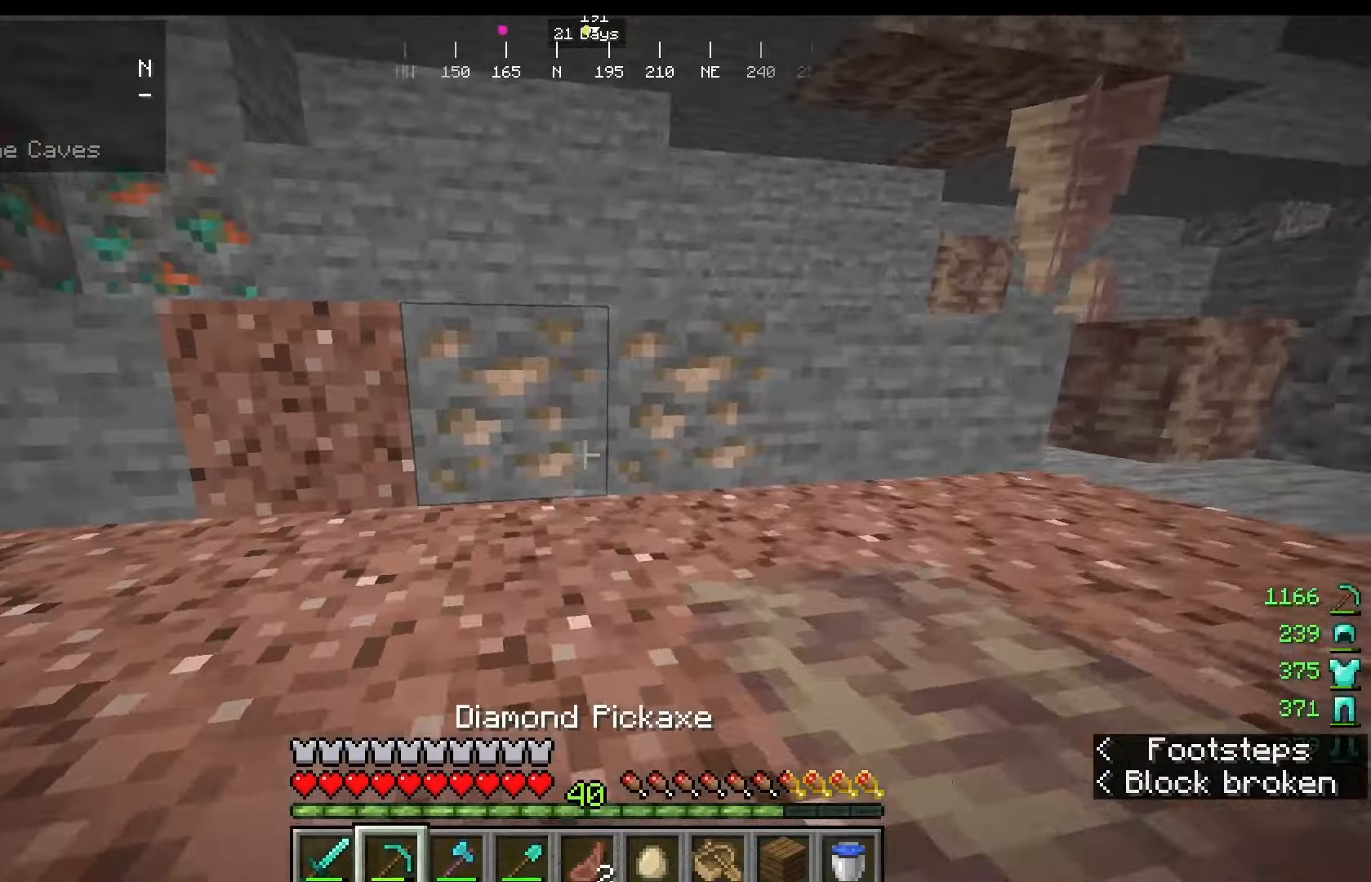
{"keys": ["w"], "mouse": ["left"], "events": [[417, "mouse_left", "down"]]}
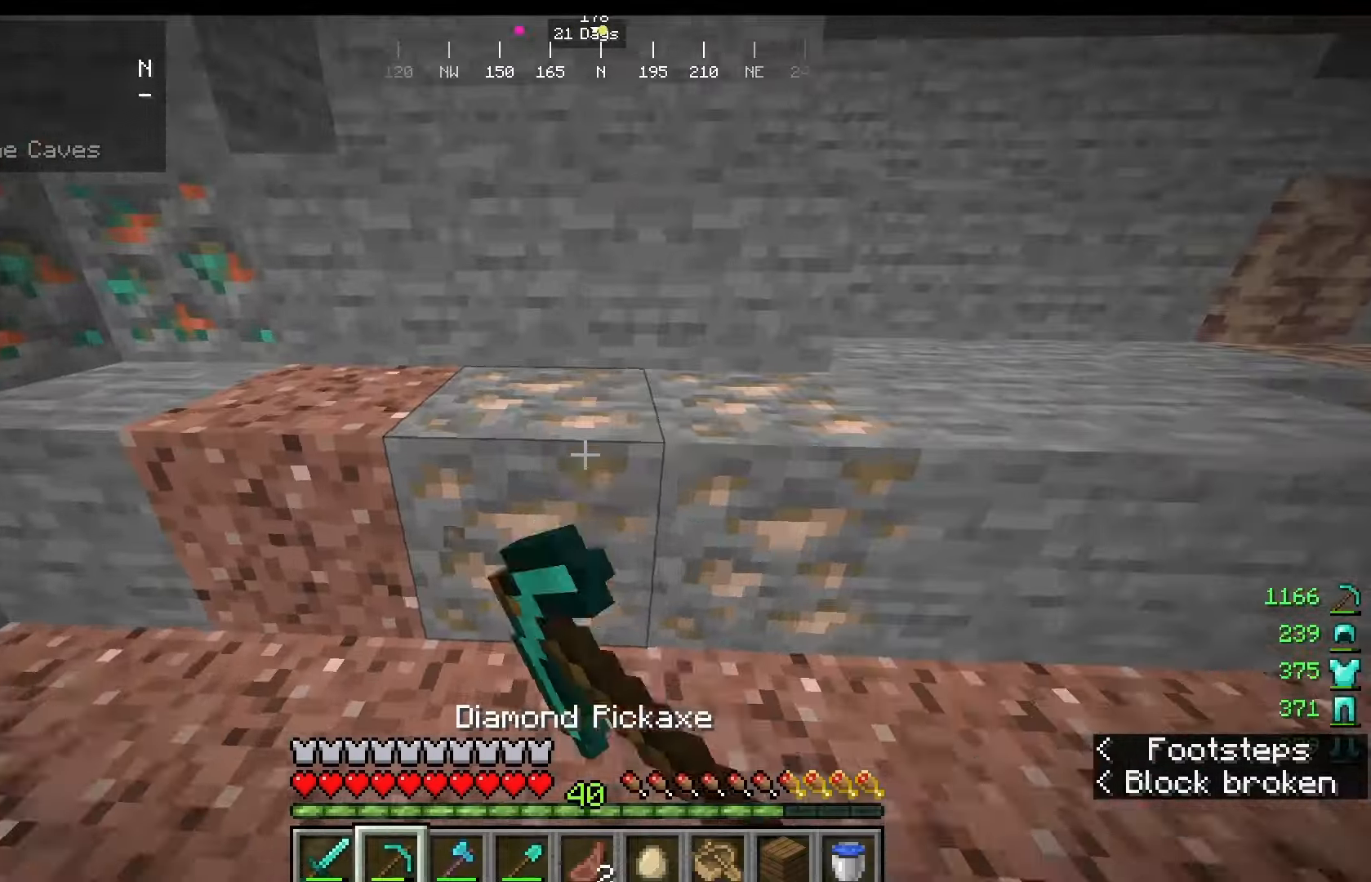
{"keys": [], "mouse": ["left"], "events": [[208, "w", "up"]]}
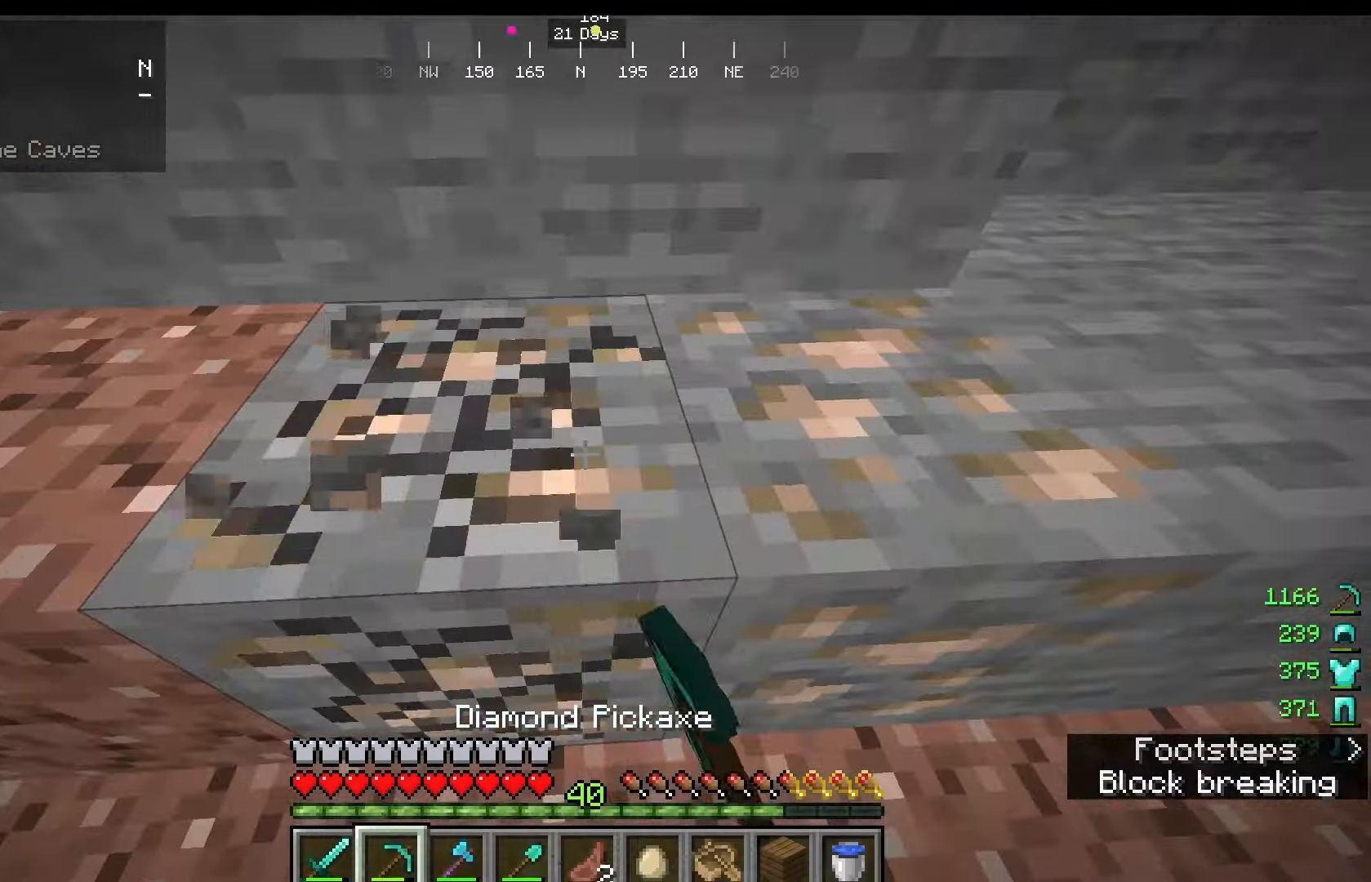
{"keys": [], "mouse": ["left"], "events": []}
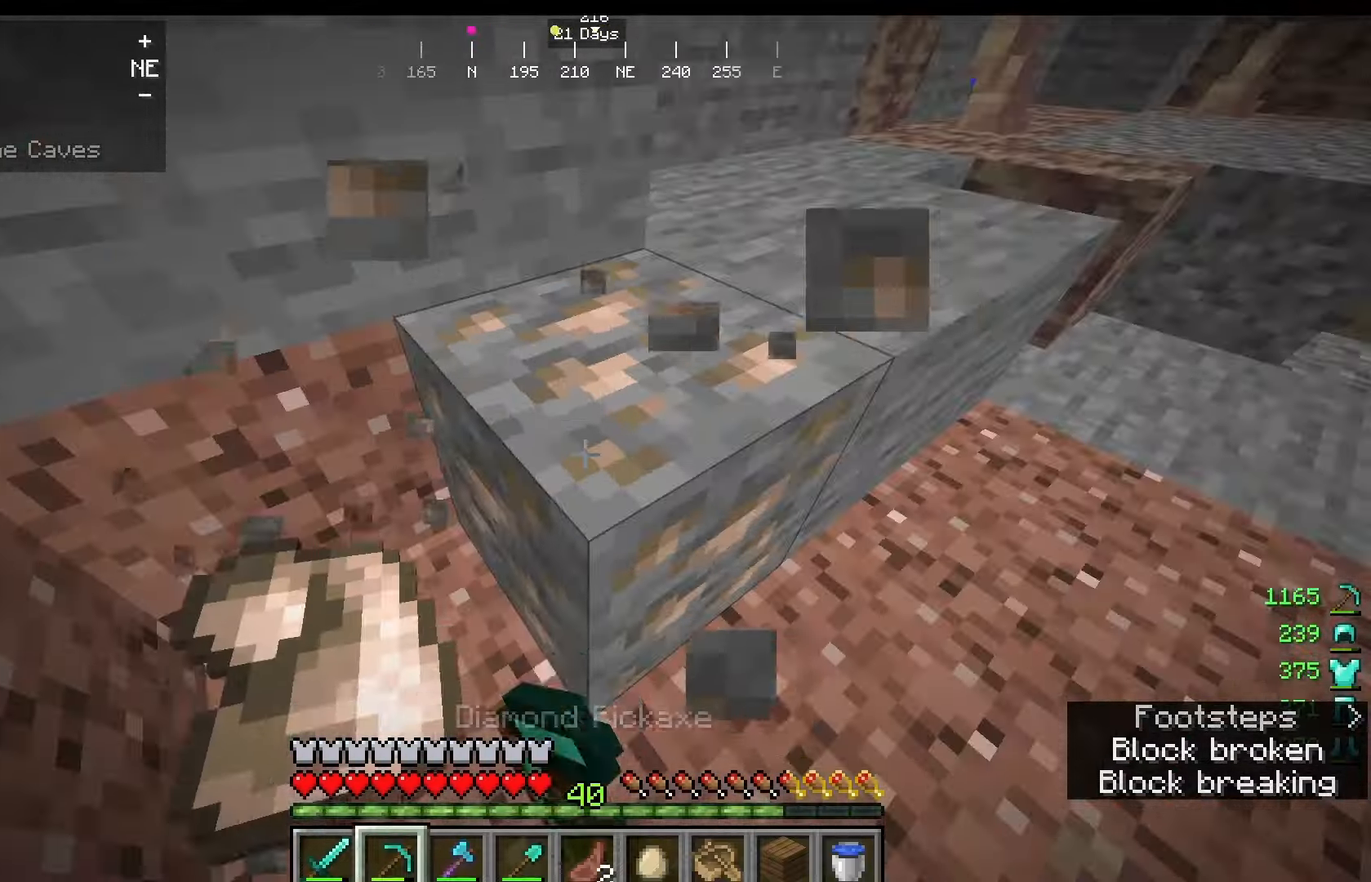
{"keys": [], "mouse": ["left"], "events": []}
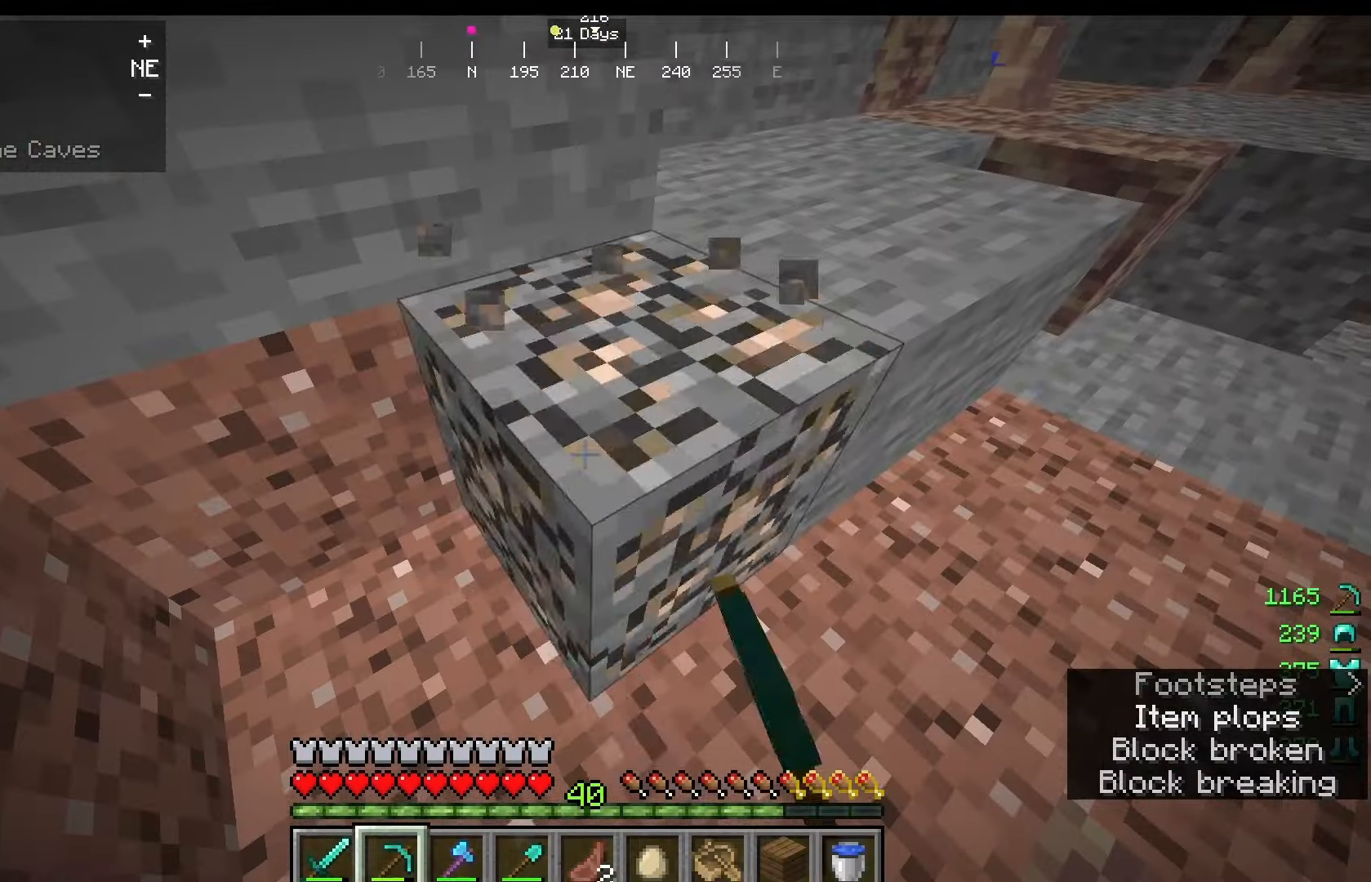
{"keys": ["w"], "mouse": [], "events": [[292, "mouse_left", "up"], [292, "w", "down"]]}
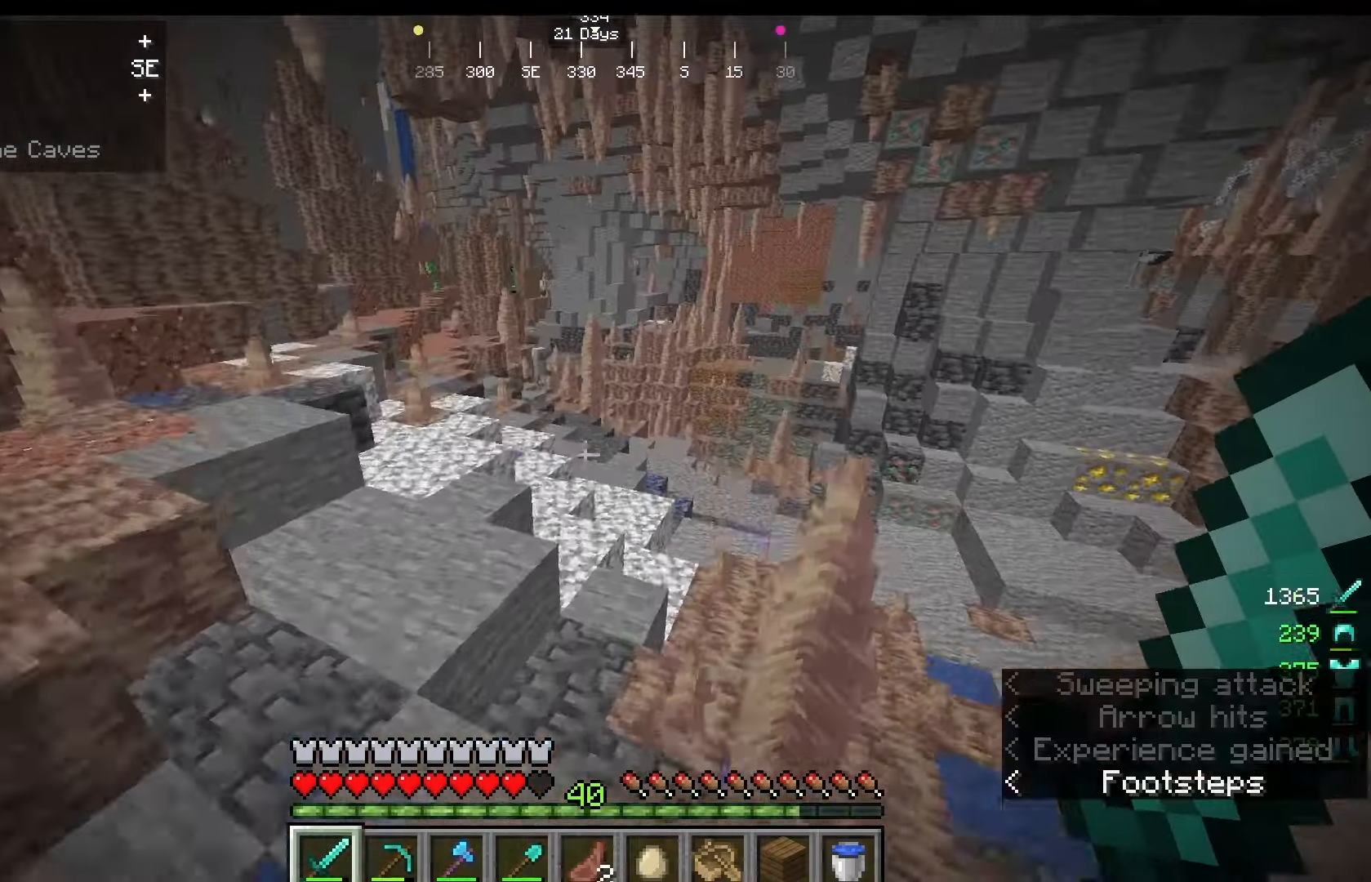
{"keys": ["w"], "mouse": [], "events": []}
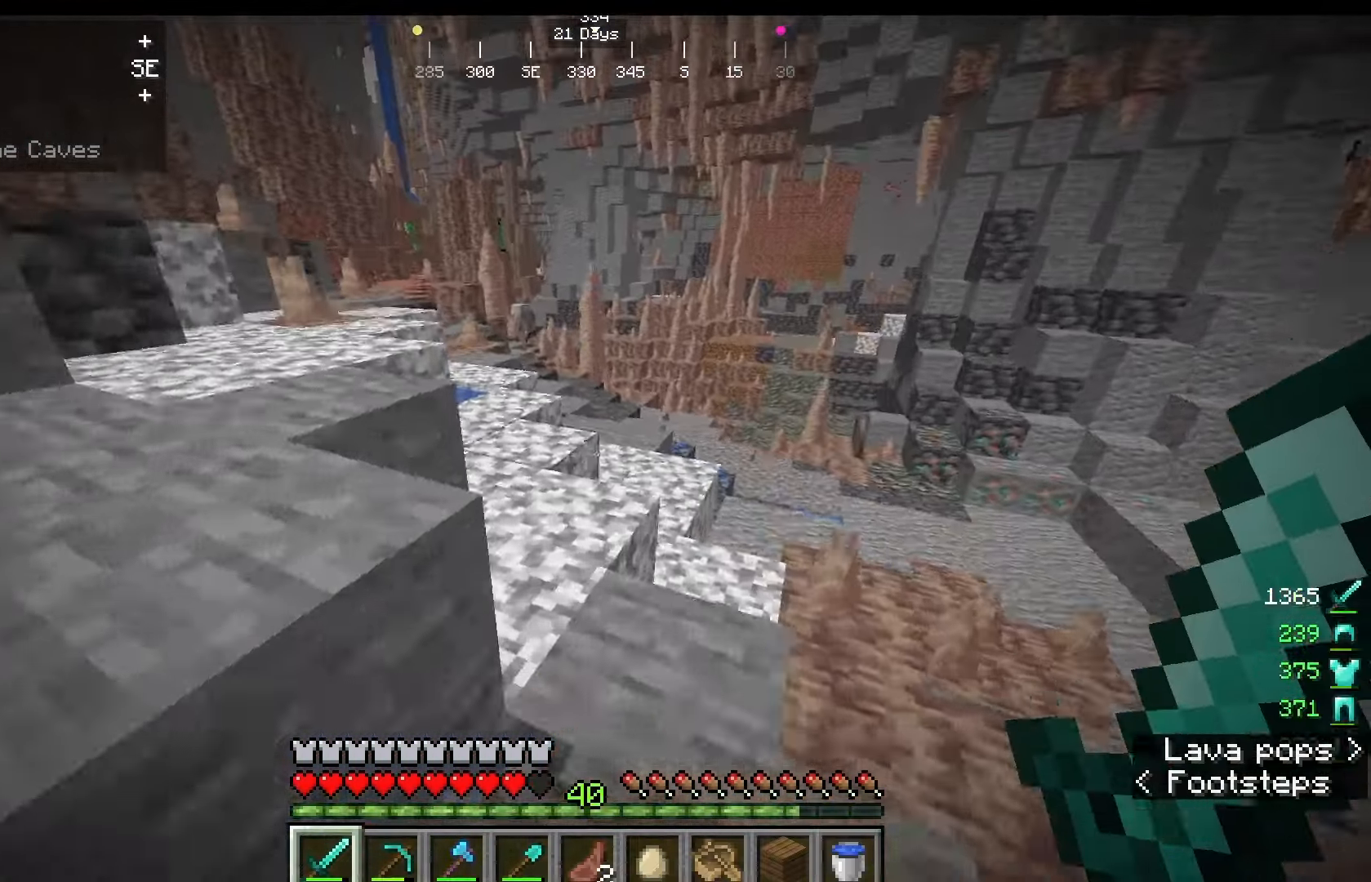
{"keys": ["w"], "mouse": [], "events": []}
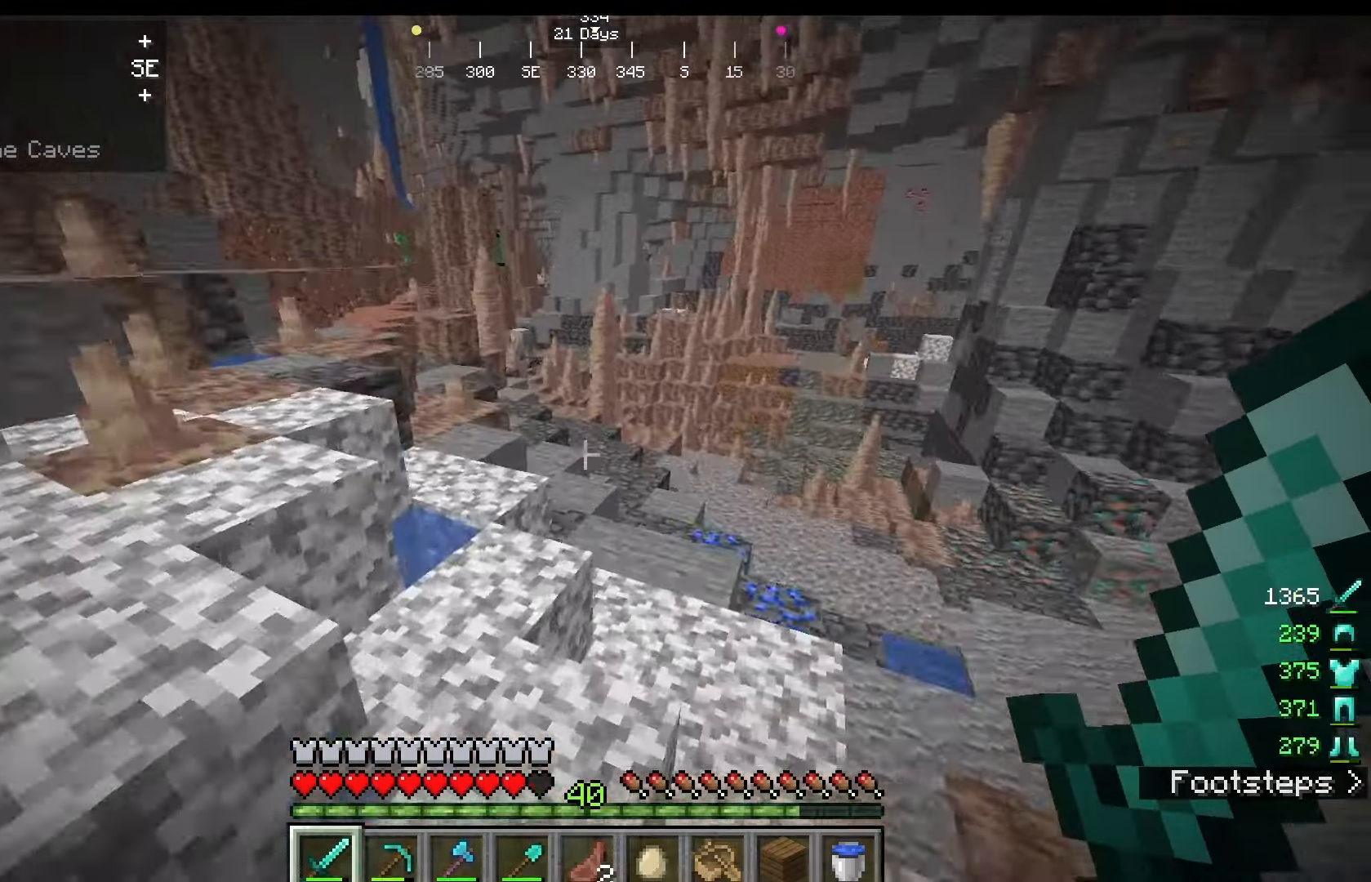
{"keys": ["d", "w"], "mouse": [], "events": [[500, "d", "down"]]}
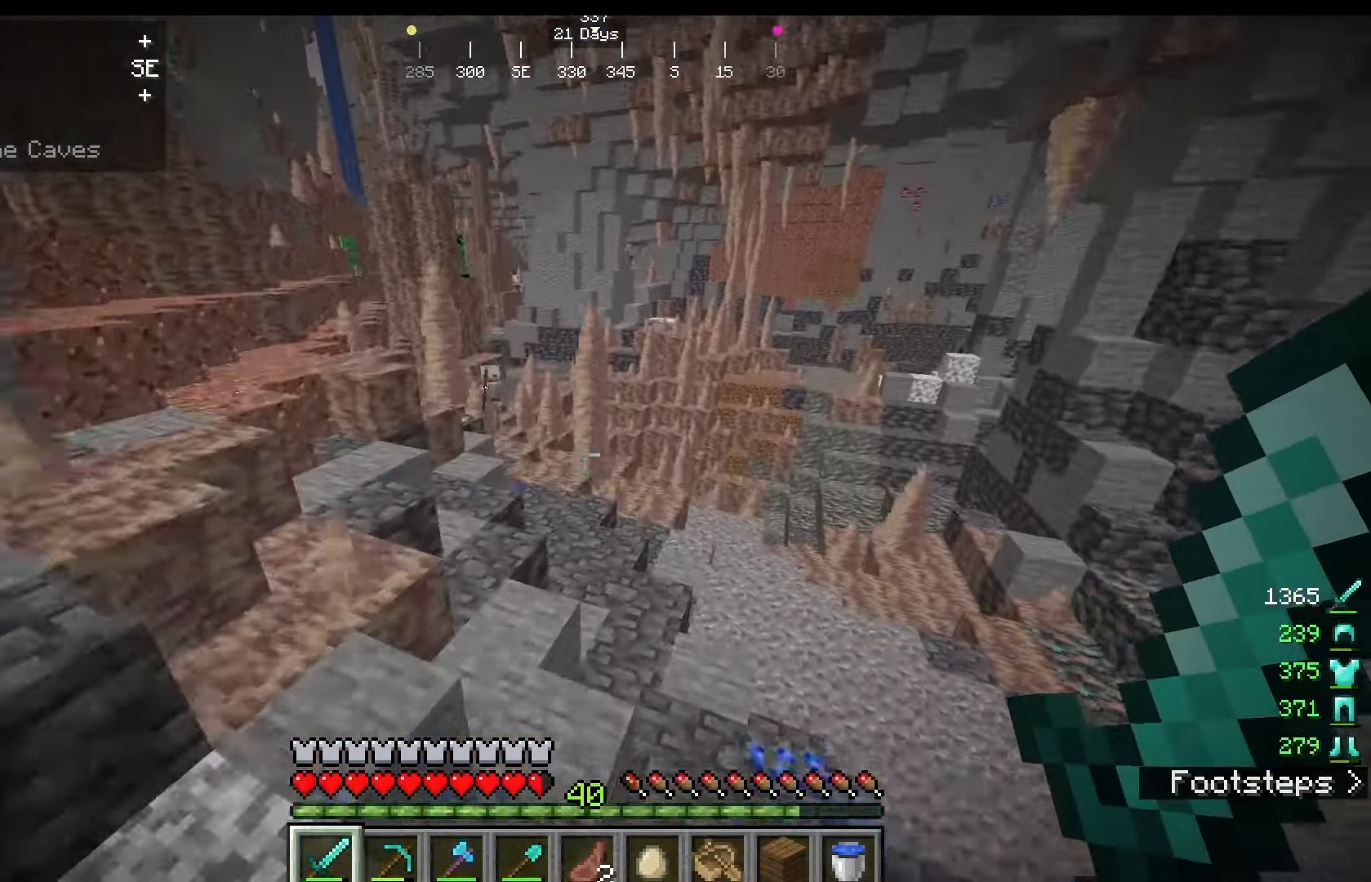
{"keys": ["d"], "mouse": [], "events": [[42, "w", "up"]]}
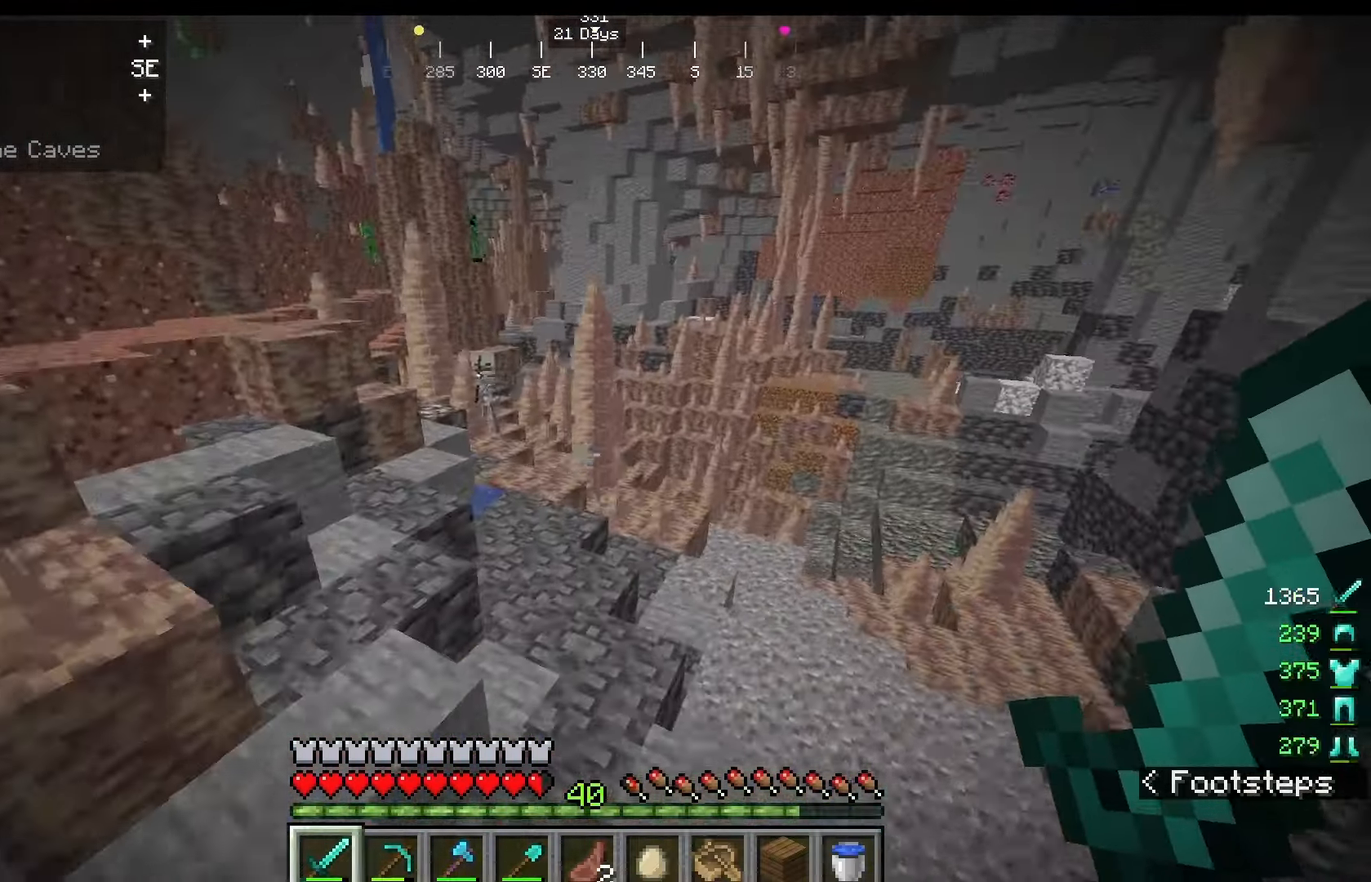
{"keys": ["d"], "mouse": [], "events": []}
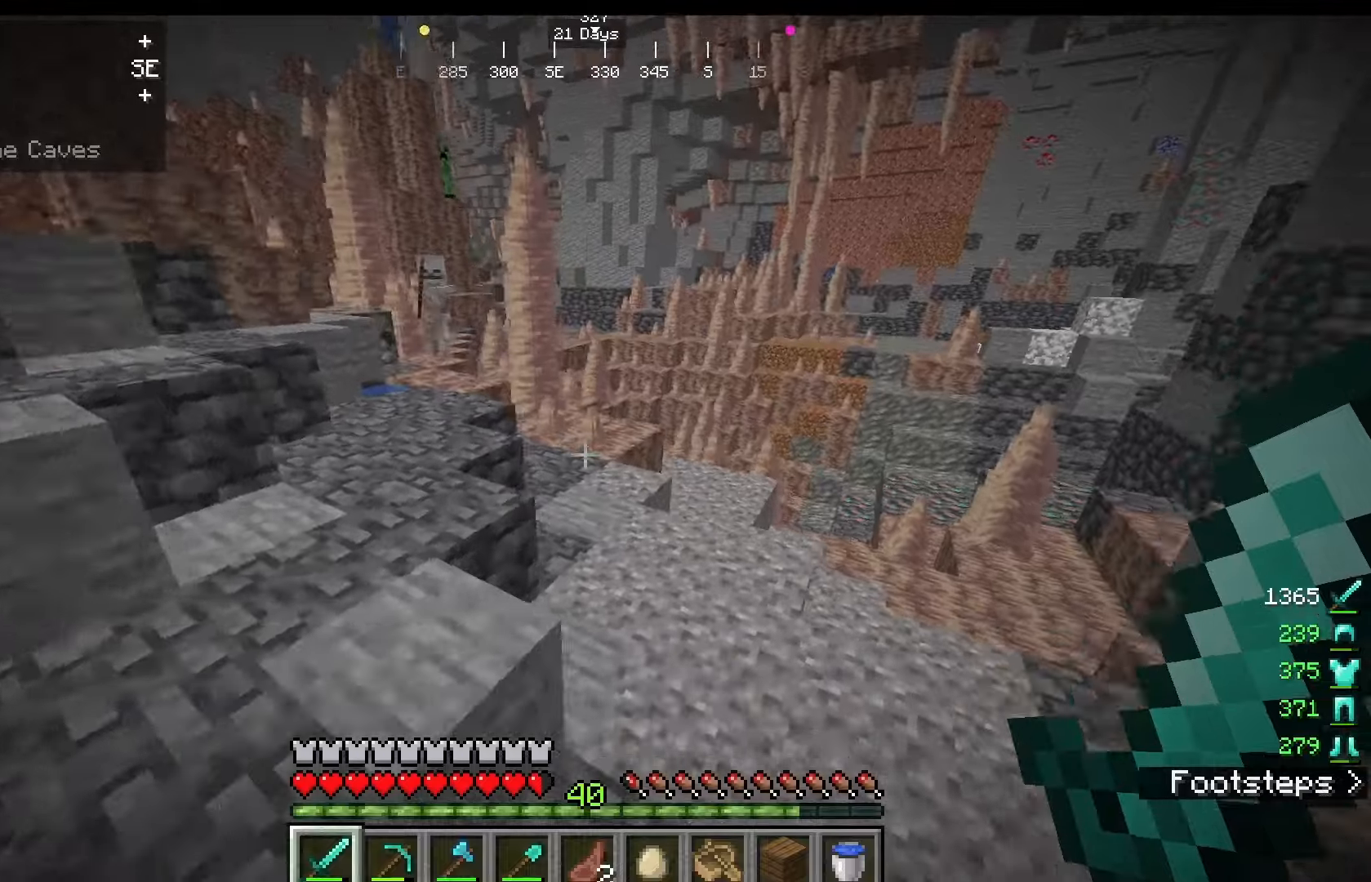
{"keys": ["w"], "mouse": [], "events": [[250, "w", "down"], [458, "d", "up"]]}
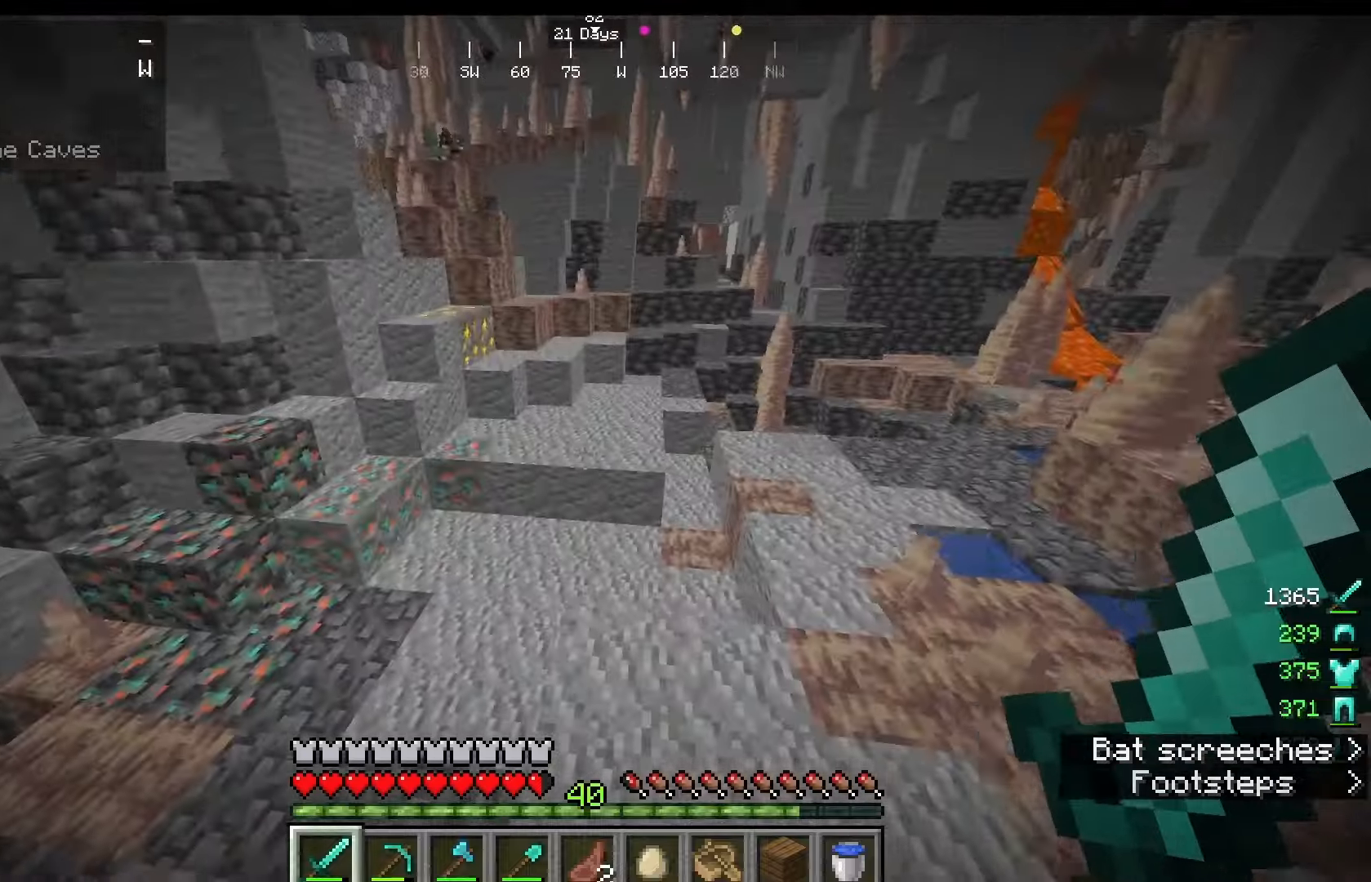
{"keys": ["w"], "mouse": [], "events": []}
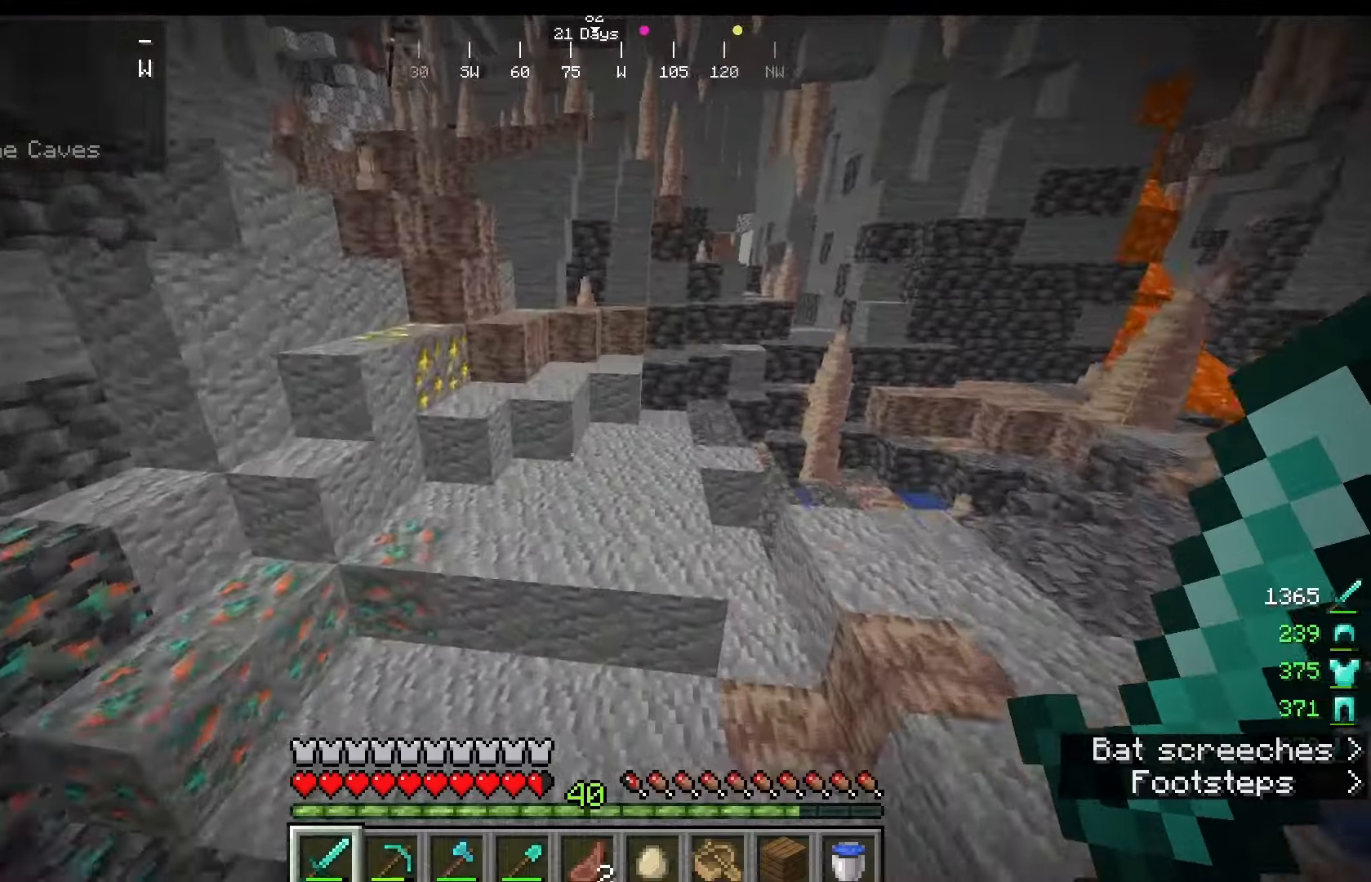
{"keys": [], "mouse": []}
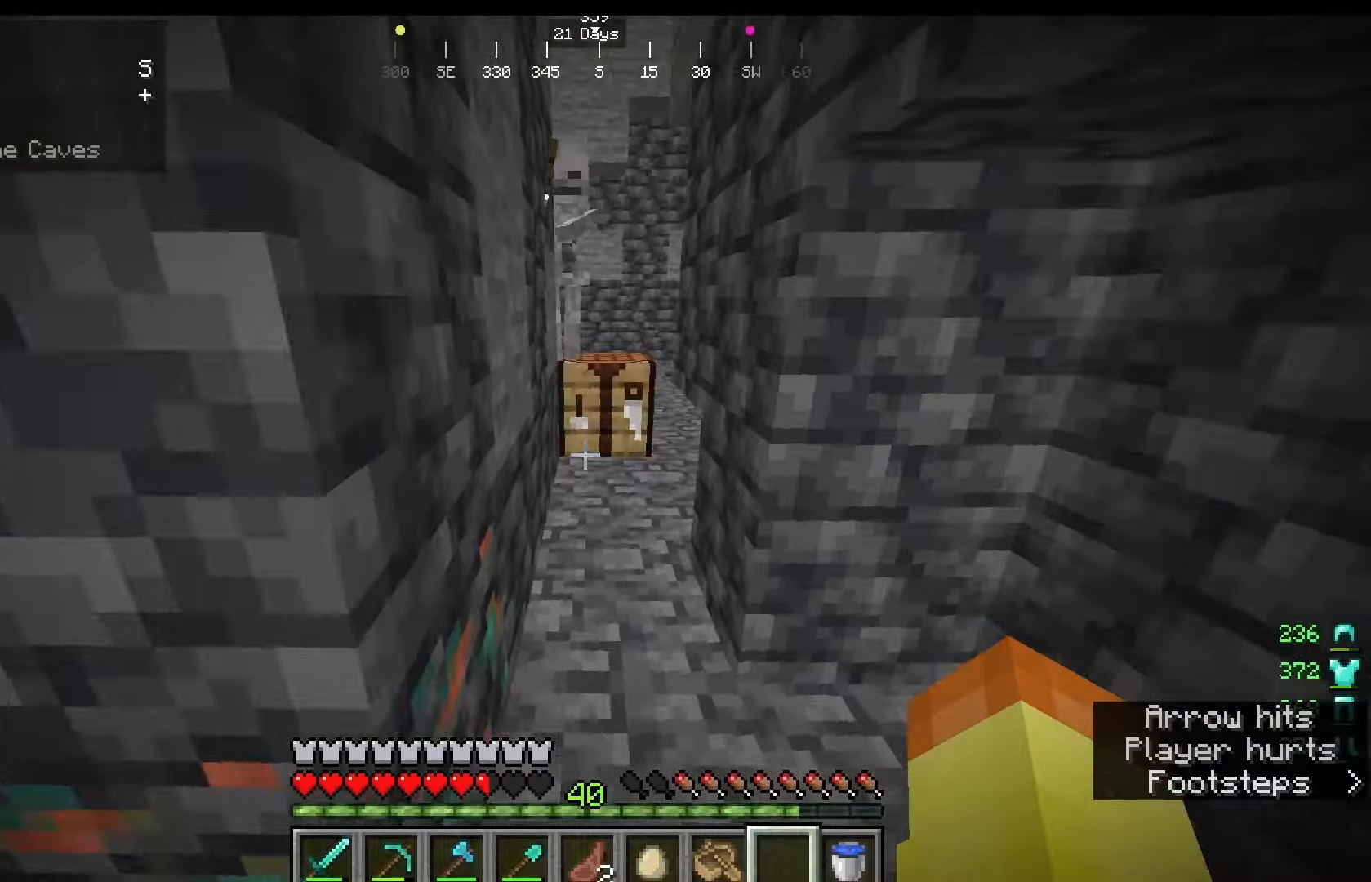
{"keys": ["w"], "mouse": [], "events": [[125, "w", "down"]]}
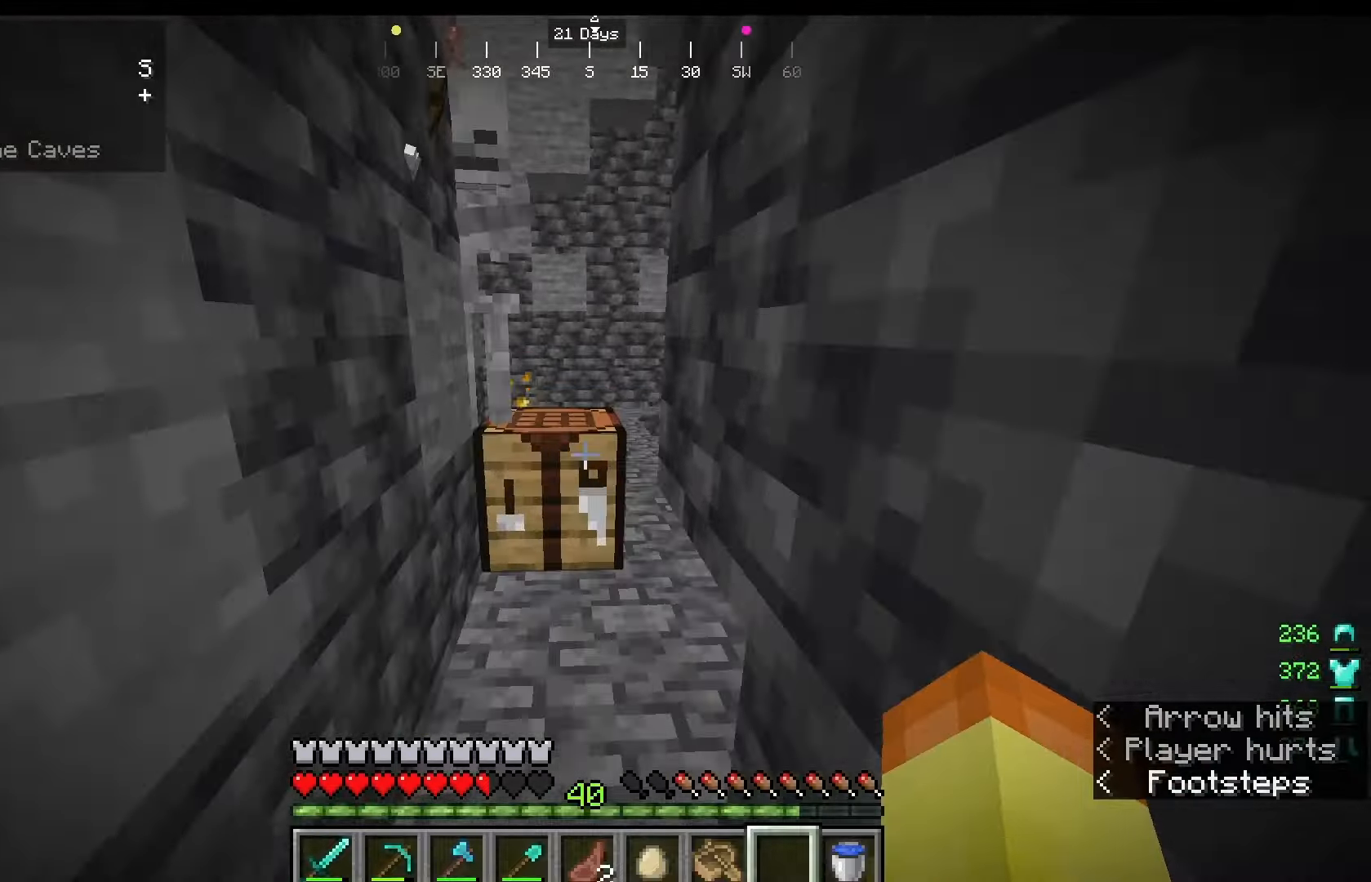
{"keys": ["w"], "mouse": [], "events": []}
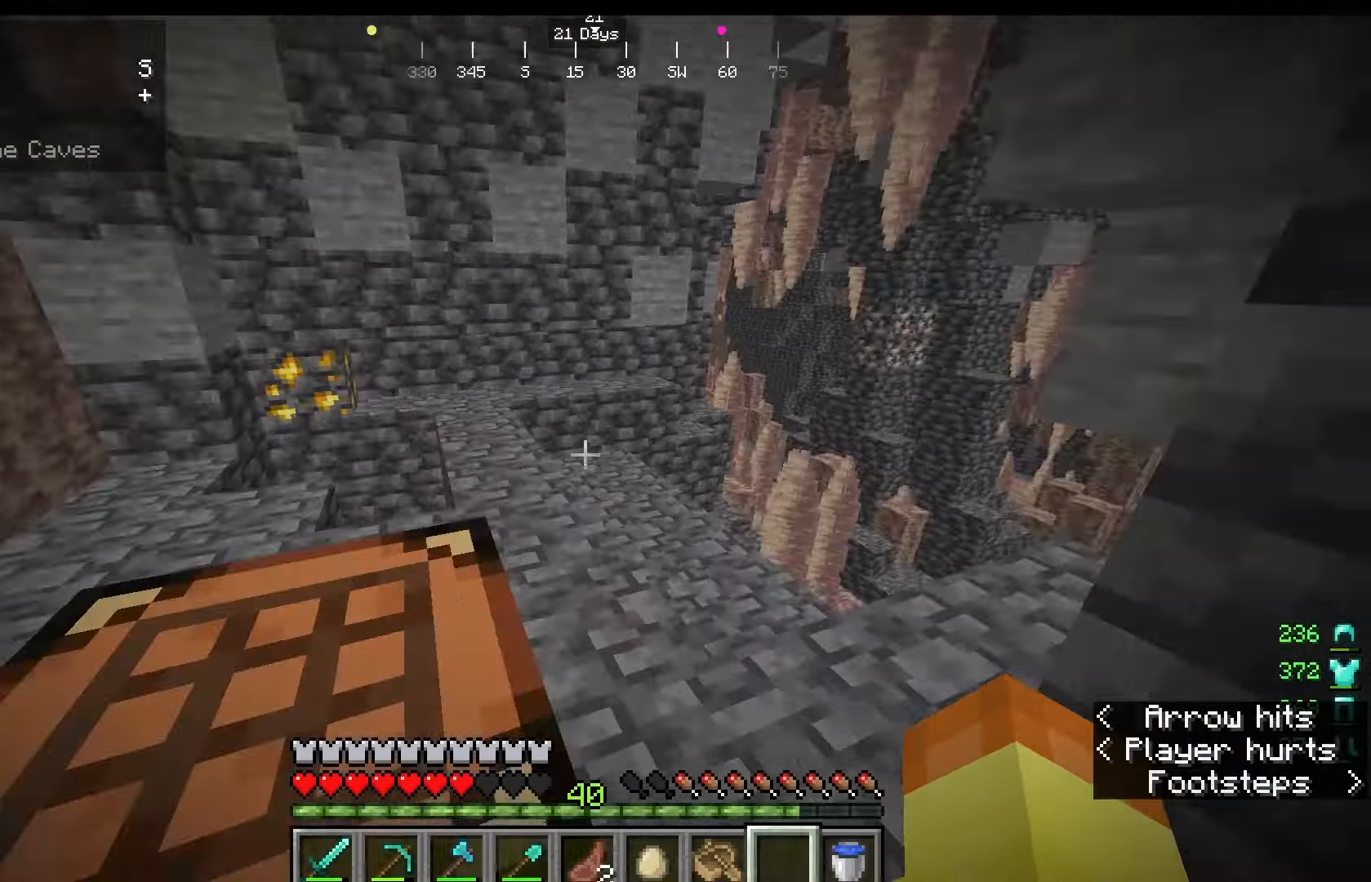
{"keys": [], "mouse": [], "events": [[292, "w", "up"]]}
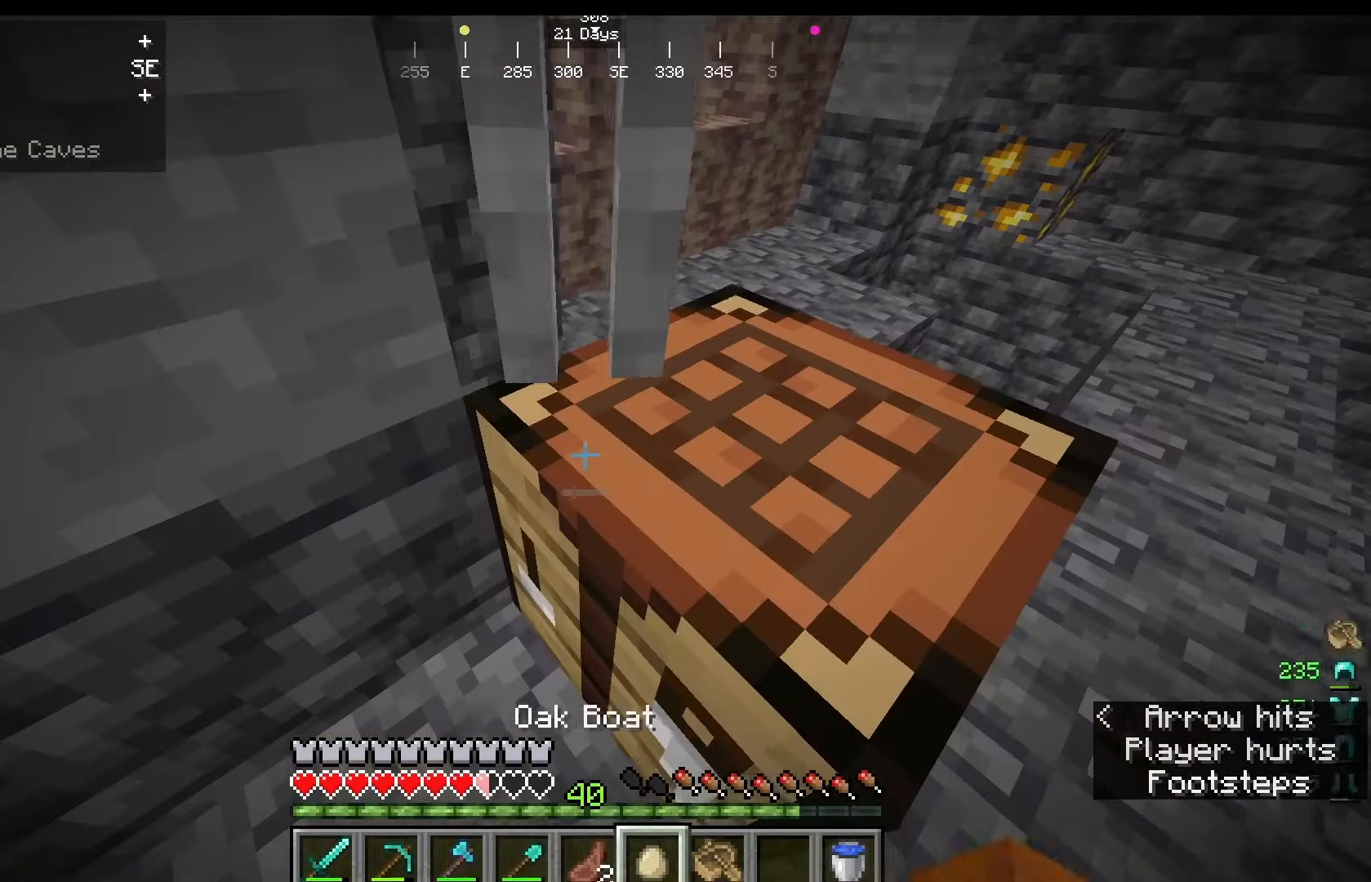
{"keys": ["d"], "mouse": [], "events": [[208, "d", "down"]]}
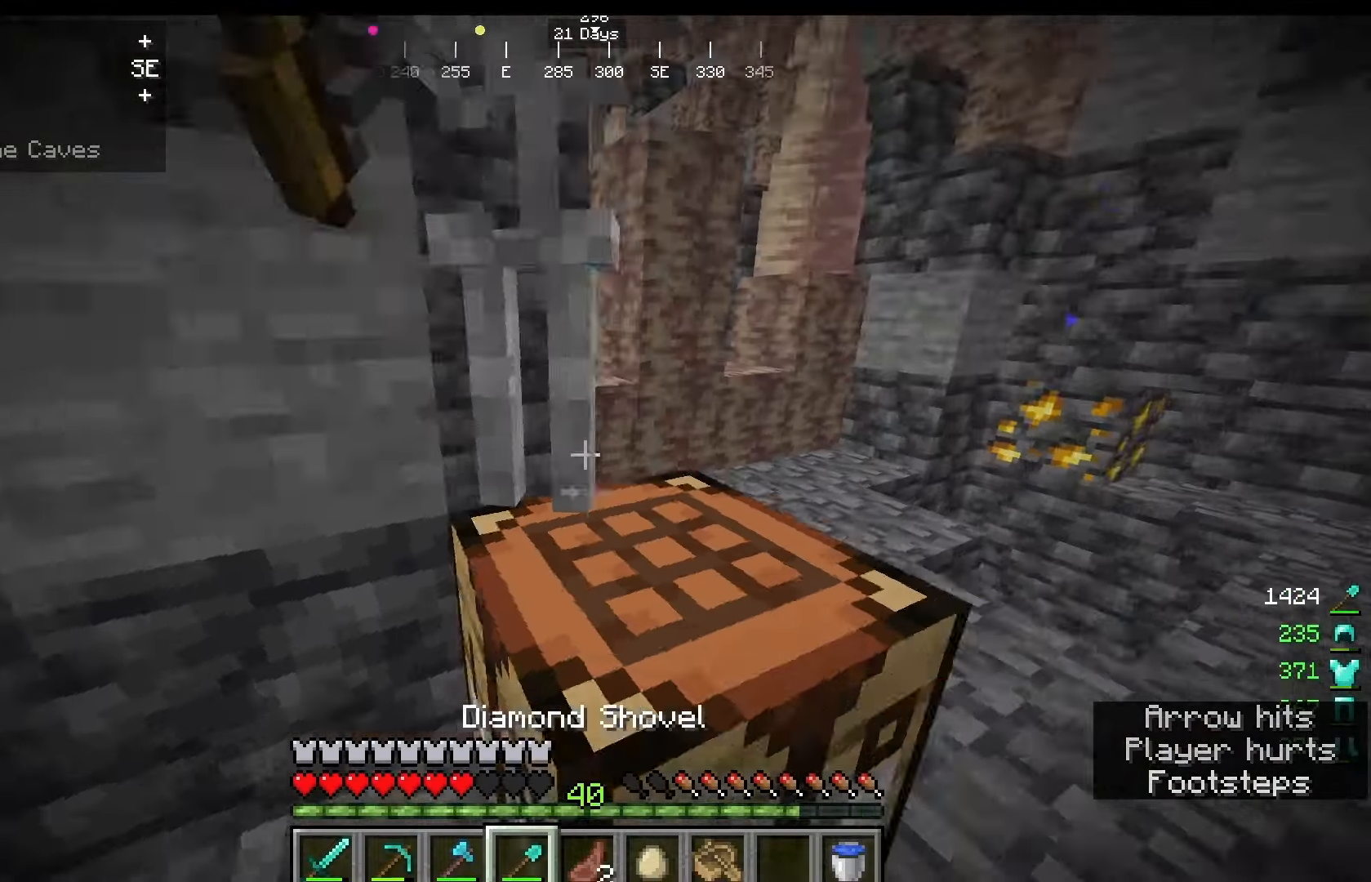
{"keys": [], "mouse": [], "events": [[208, "d", "up"]]}
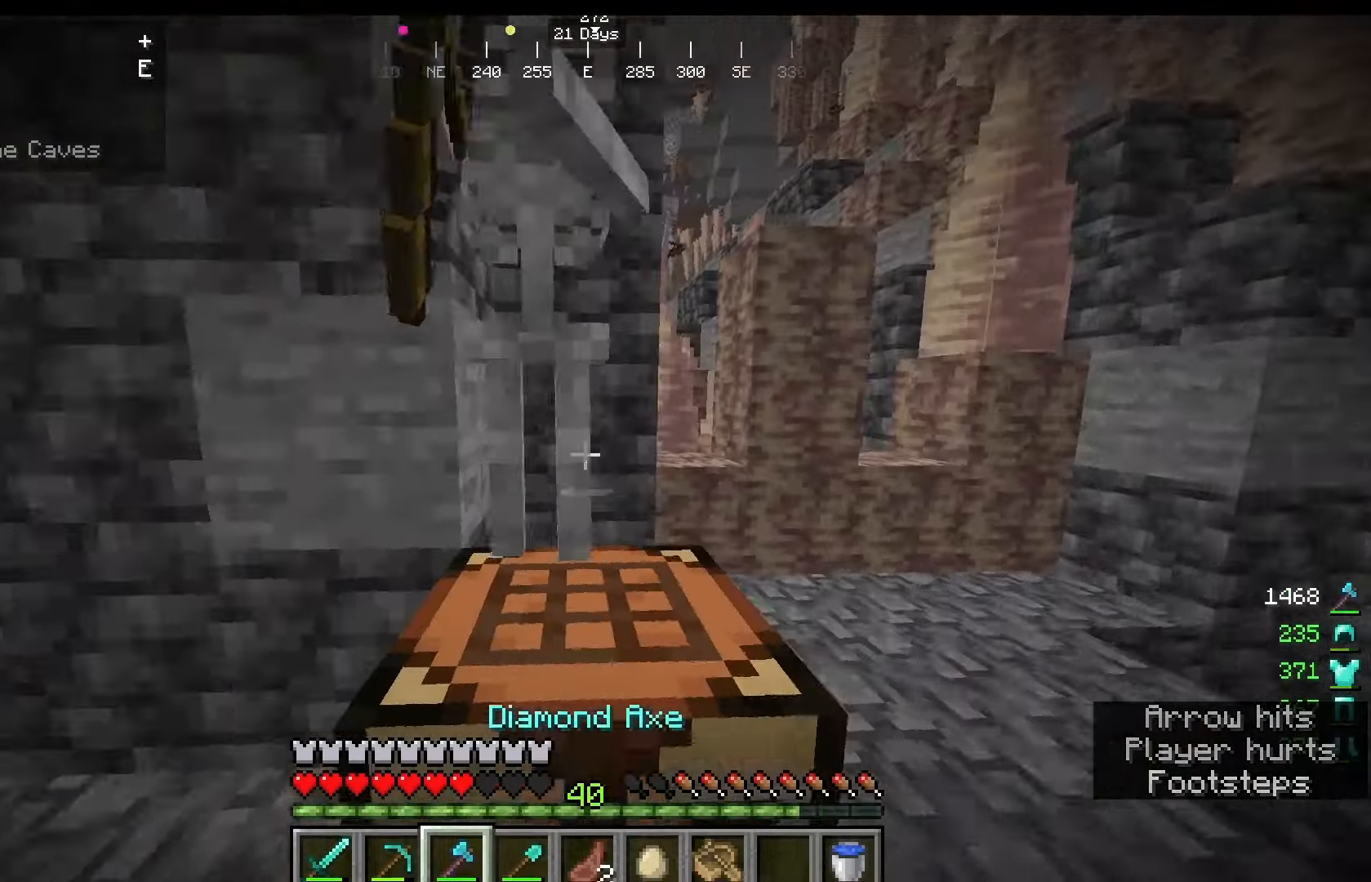
{"keys": [], "mouse": ["left"], "events": [[500, "mouse_left", "down"]]}